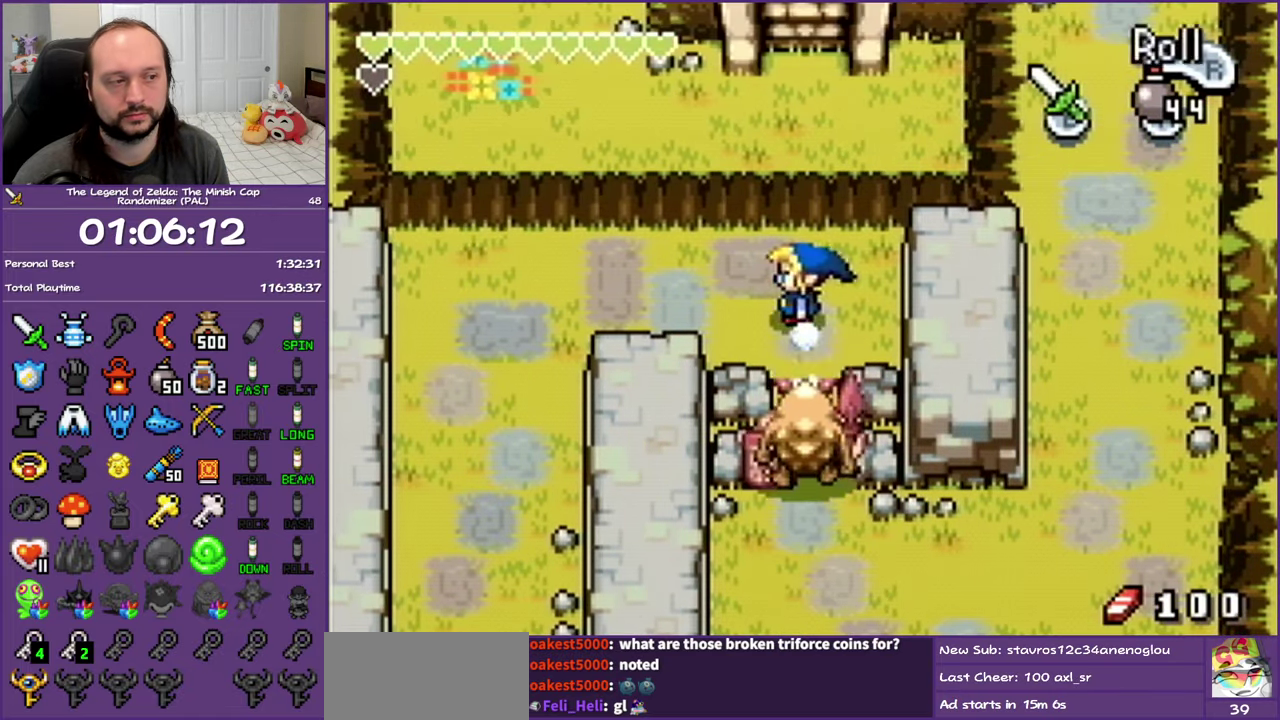
Gameplay with a controller (Nintendo layout); each line is a JSON object with the inputs held at the frame after it. "events" lists button and stick changes between this image and that frame as [ms after this image, input, new state], when the widget could be followed in between. Not read: L3 R3.
{"buttons": ["DPAD_LEFT"], "events": [[100, "R1", "up"]]}
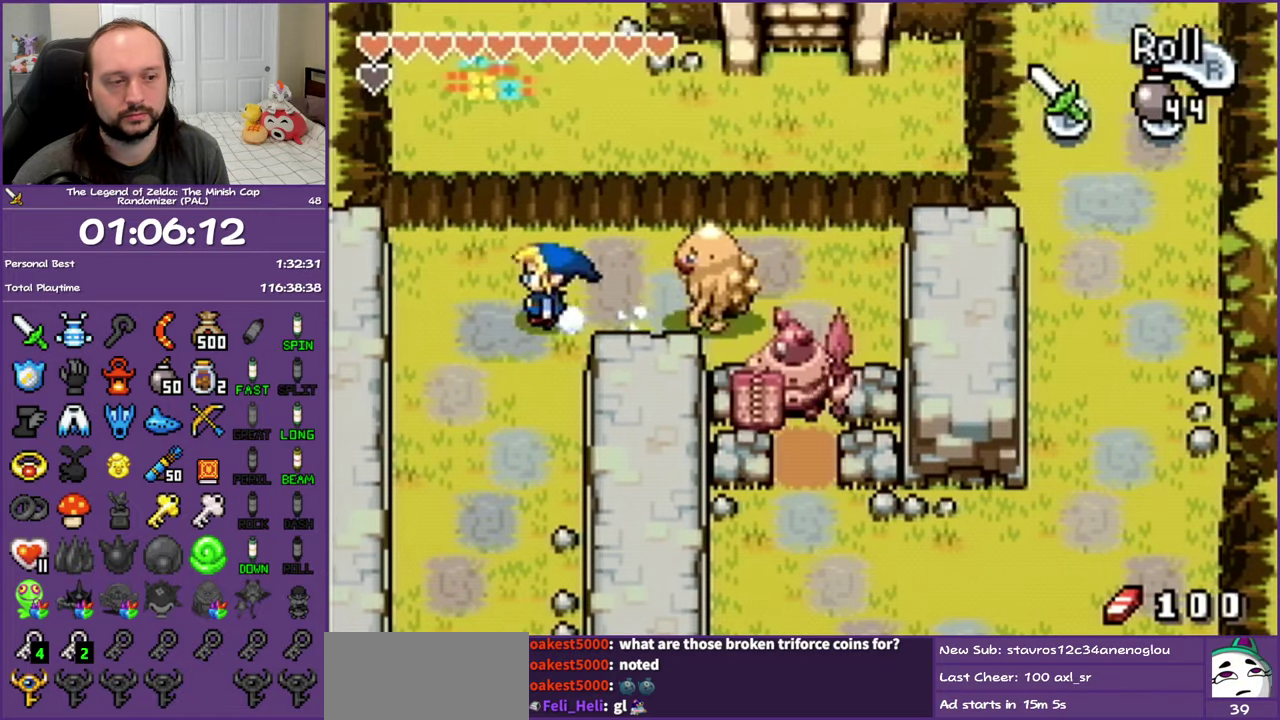
{"buttons": ["DPAD_DOWN"], "events": [[33, "DPAD_DOWN", "down"], [100, "DPAD_LEFT", "up"], [167, "R1", "down"], [300, "R1", "up"]]}
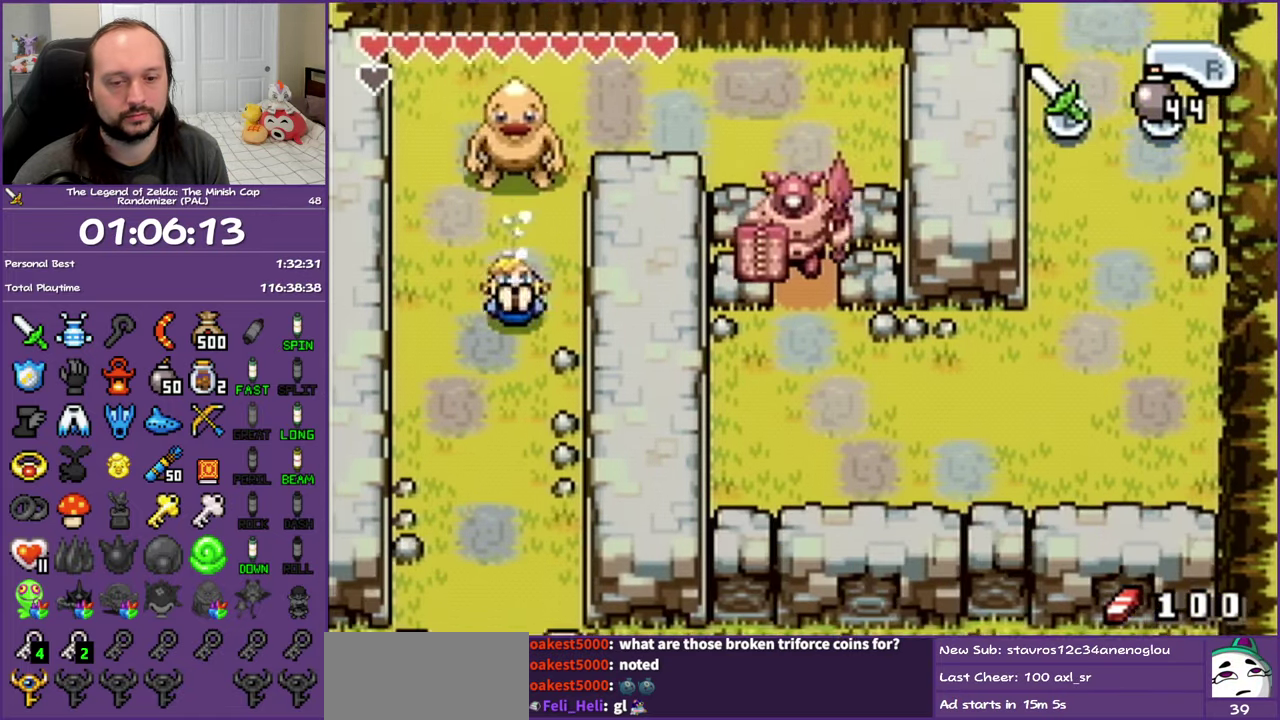
{"buttons": ["R1", "DPAD_DOWN"], "events": [[133, "R1", "down"], [283, "R1", "up"], [383, "R1", "down"]]}
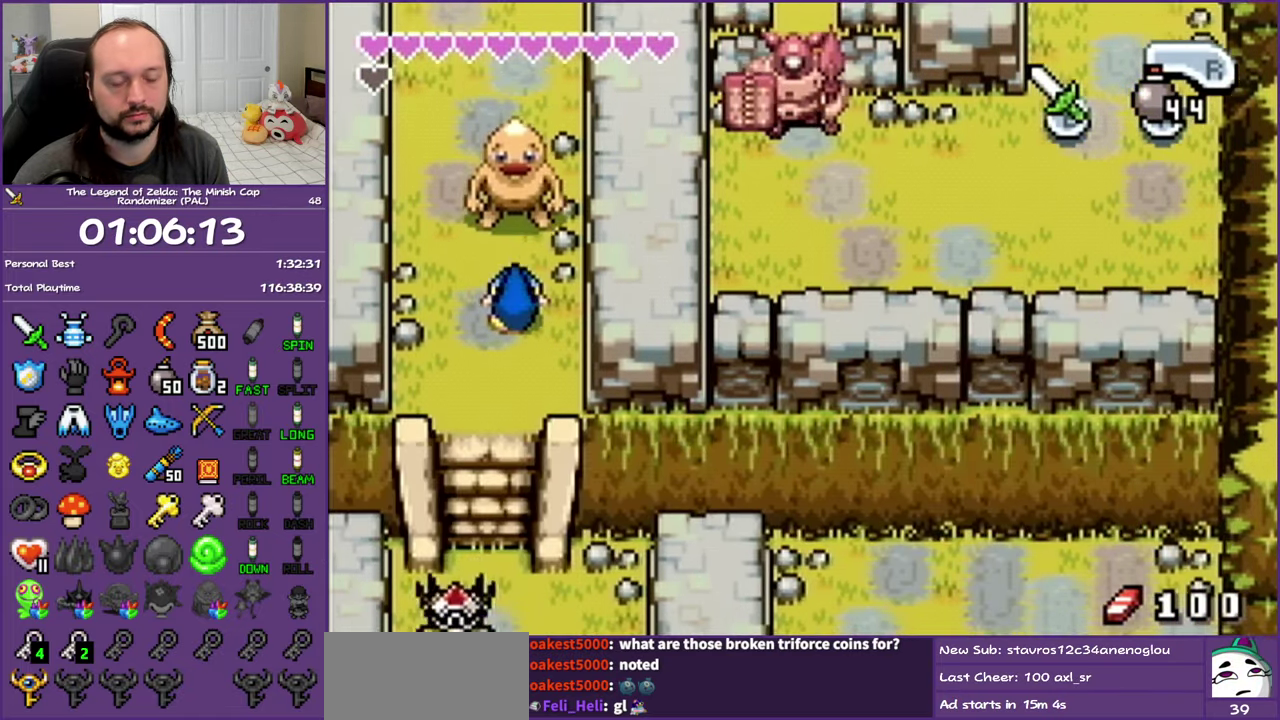
{"buttons": ["R1", "DPAD_DOWN"], "events": [[33, "R1", "up"], [350, "R1", "down"]]}
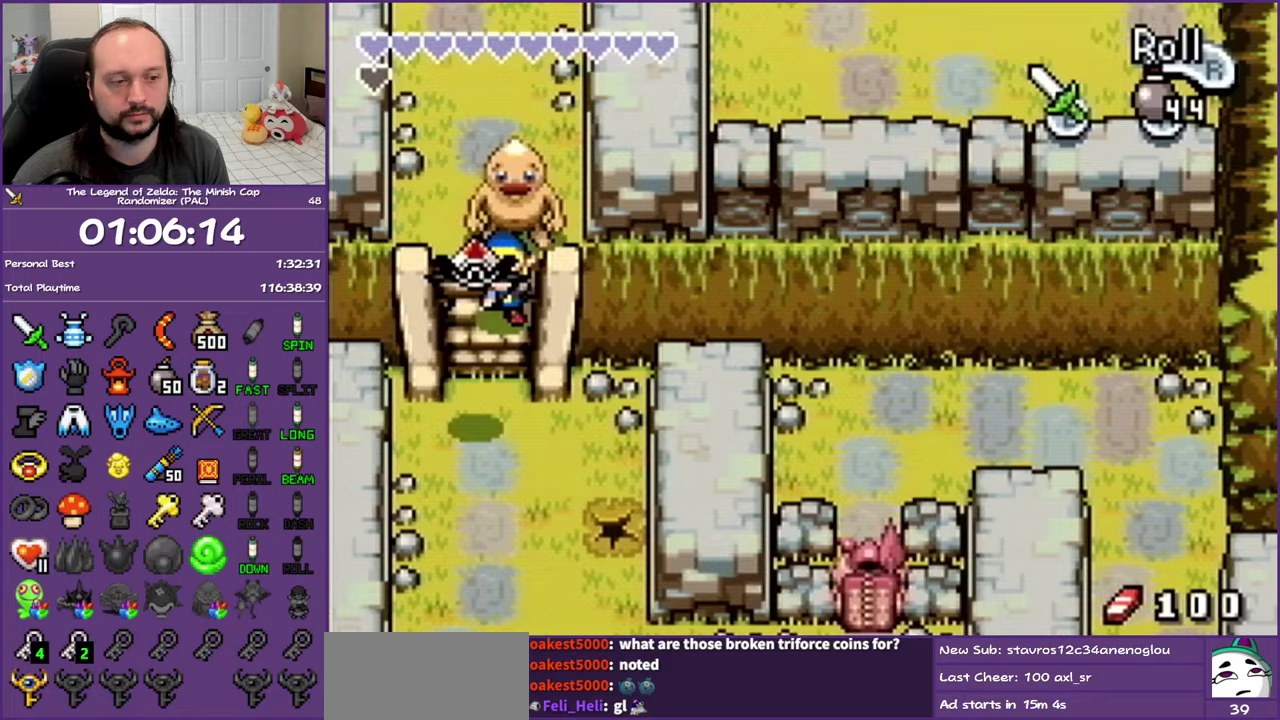
{"buttons": ["DPAD_DOWN", "DPAD_RIGHT"], "events": [[17, "R1", "up"], [133, "R1", "down"], [317, "R1", "up"], [433, "DPAD_RIGHT", "down"]]}
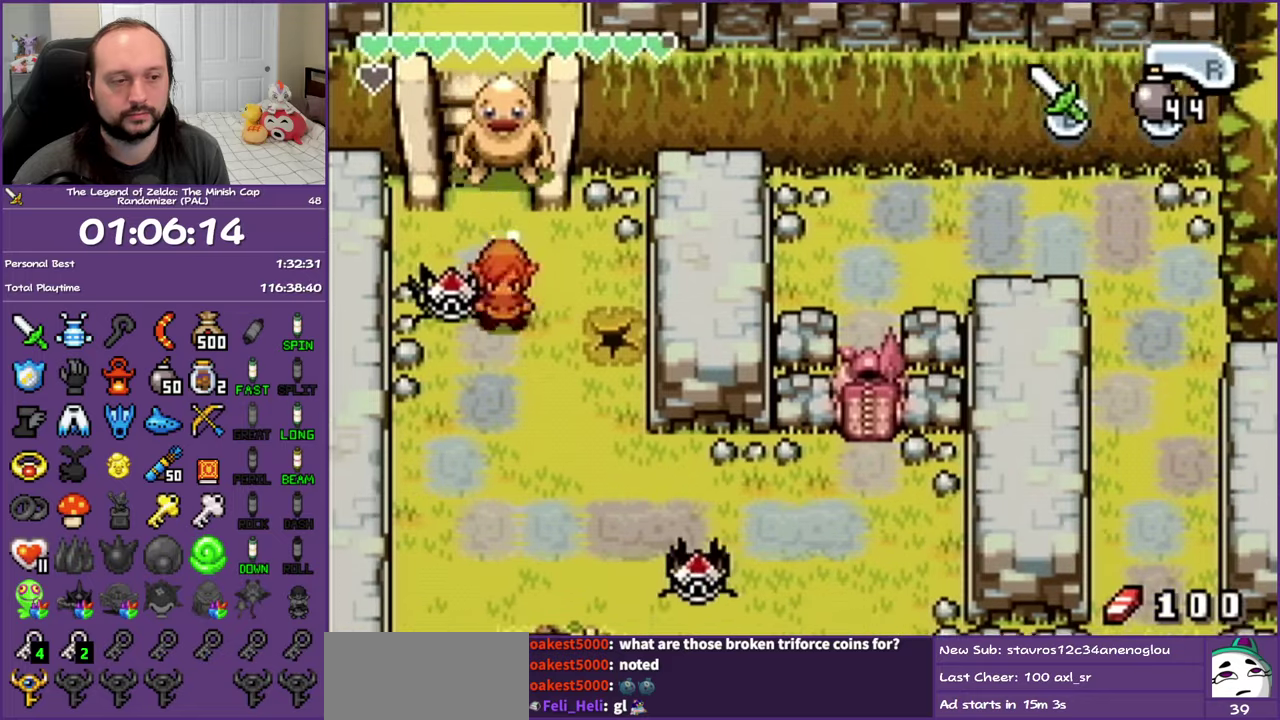
{"buttons": ["DPAD_DOWN"], "events": [[150, "R1", "down"], [233, "DPAD_RIGHT", "up"], [367, "R1", "up"]]}
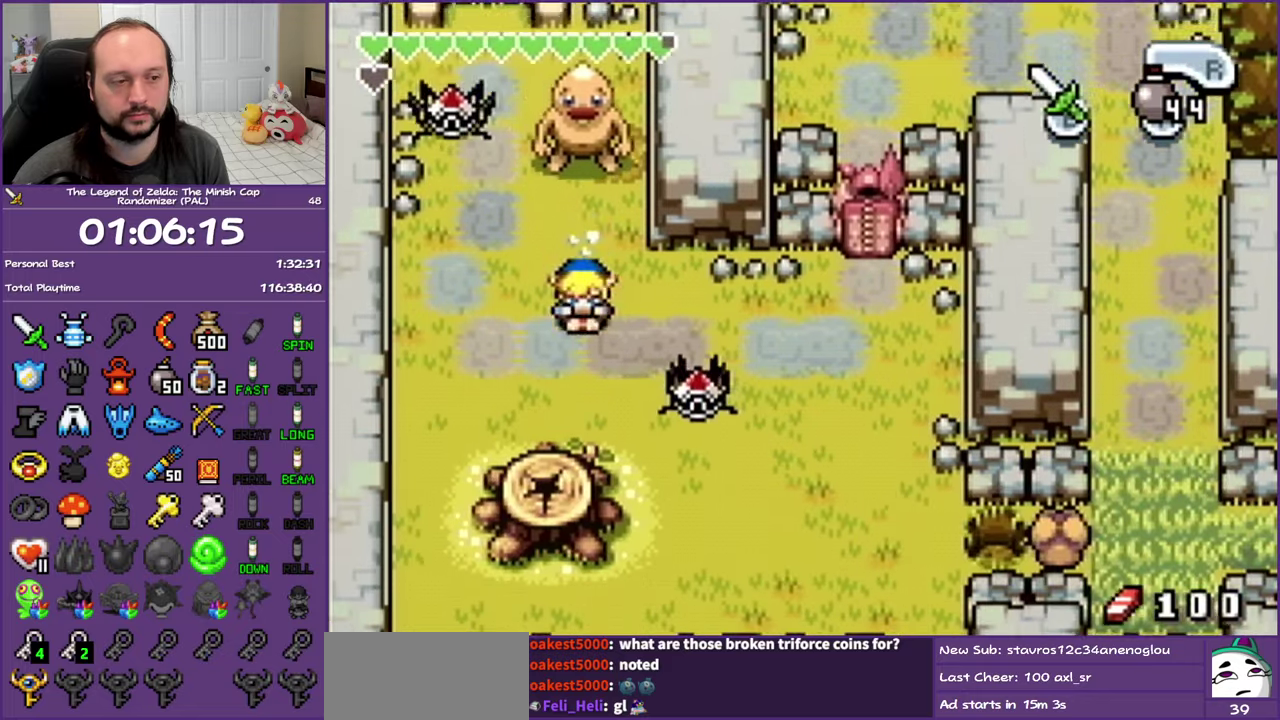
{"buttons": ["DPAD_DOWN"], "events": [[167, "DPAD_LEFT", "down"], [283, "DPAD_LEFT", "up"]]}
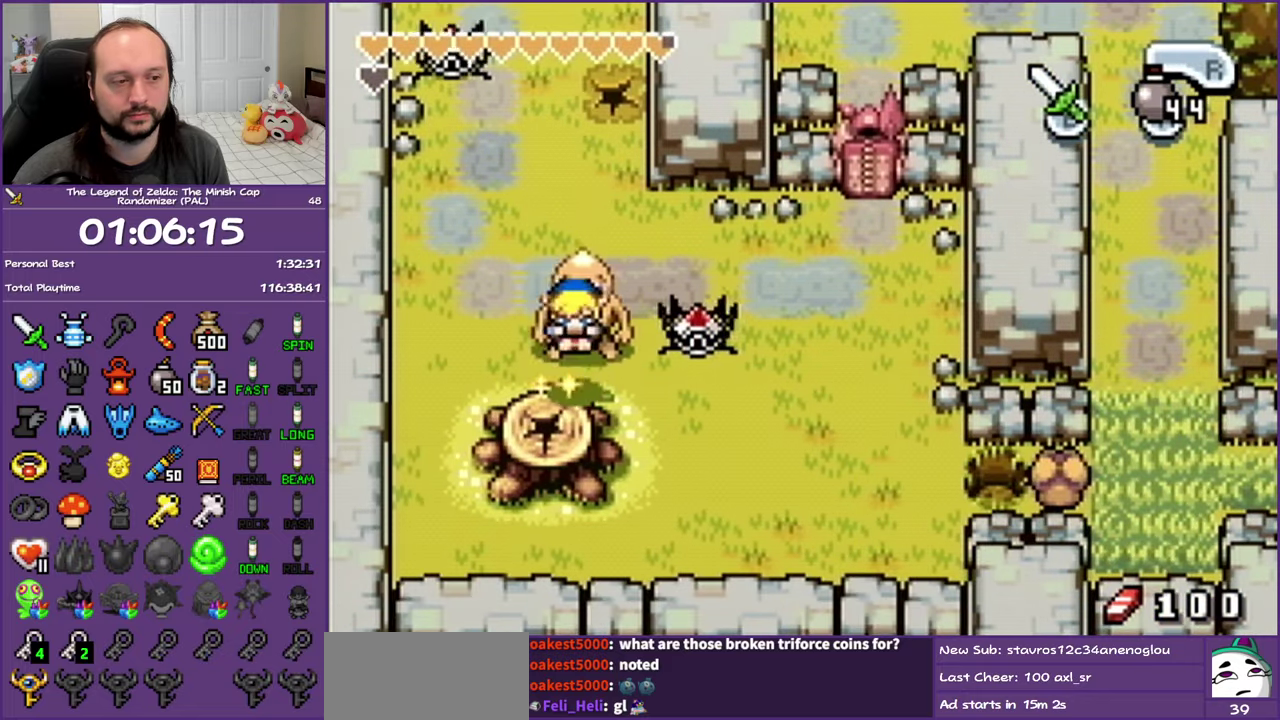
{"buttons": [], "events": [[200, "DPAD_DOWN", "up"], [383, "R1", "down"], [483, "R1", "up"]]}
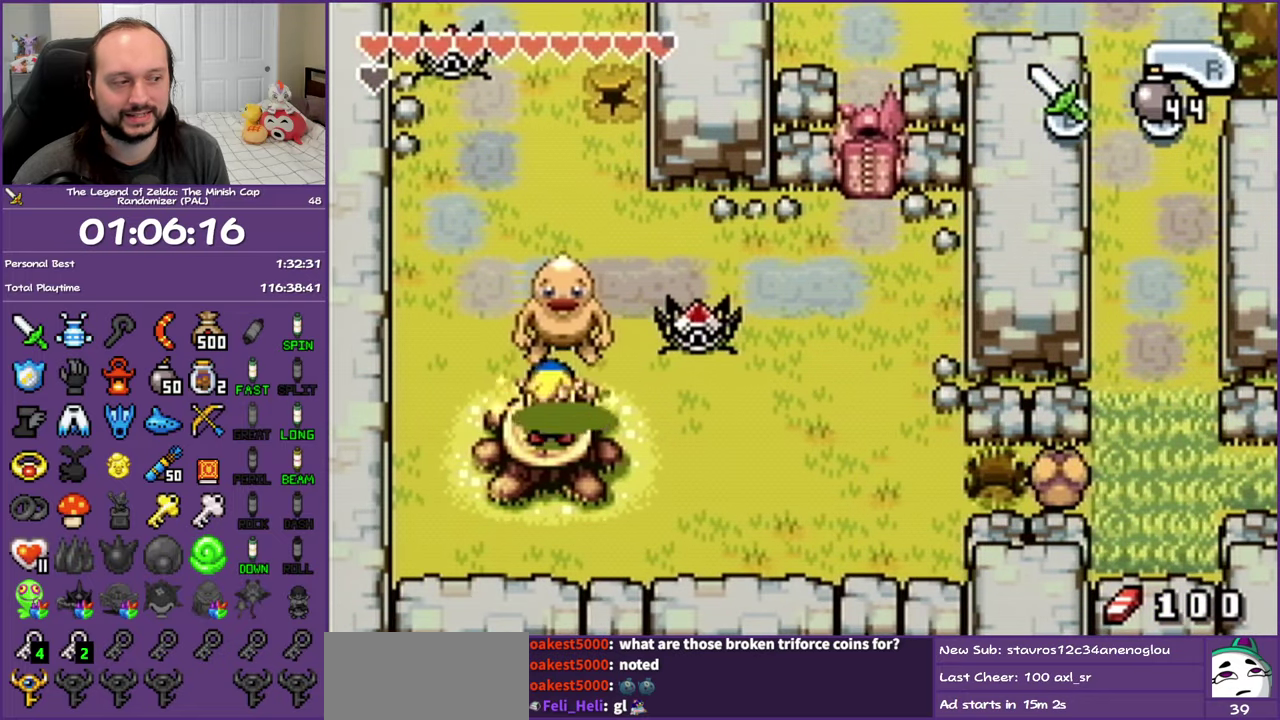
{"buttons": [], "events": [[50, "R1", "down"], [167, "R1", "up"], [250, "R1", "down"], [333, "R1", "up"]]}
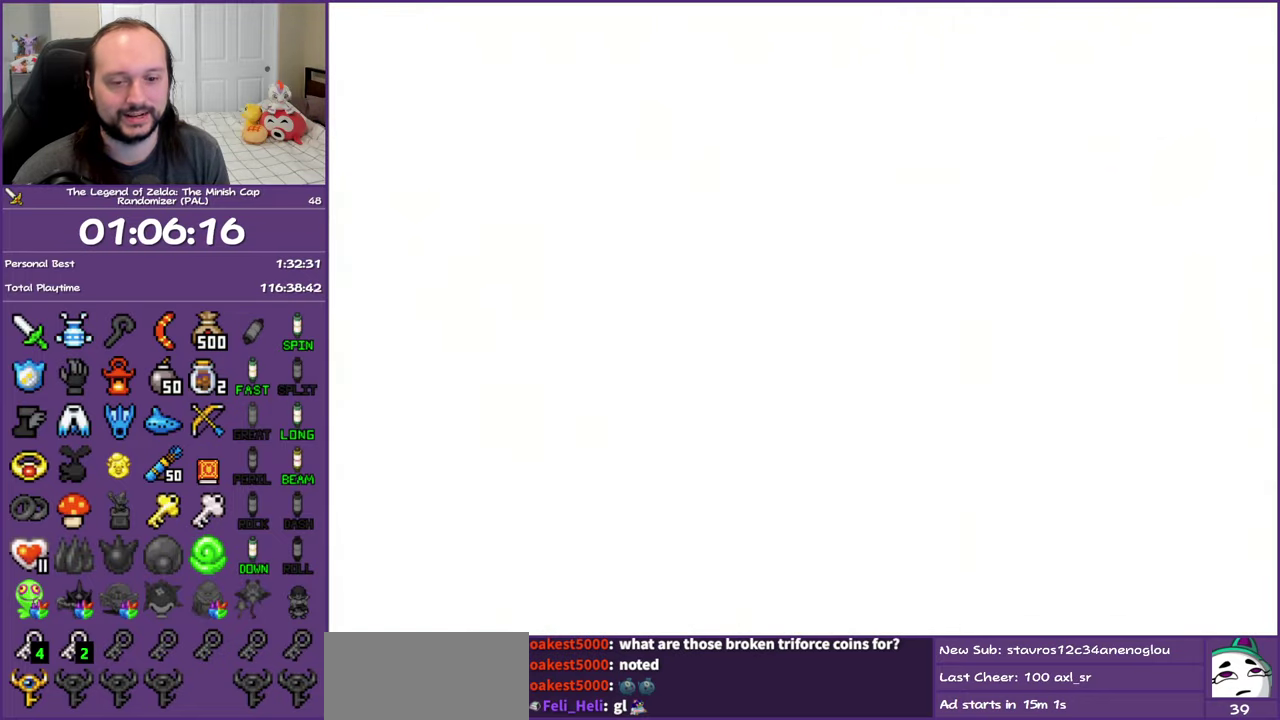
{"buttons": ["DPAD_RIGHT"], "events": [[250, "DPAD_RIGHT", "down"]]}
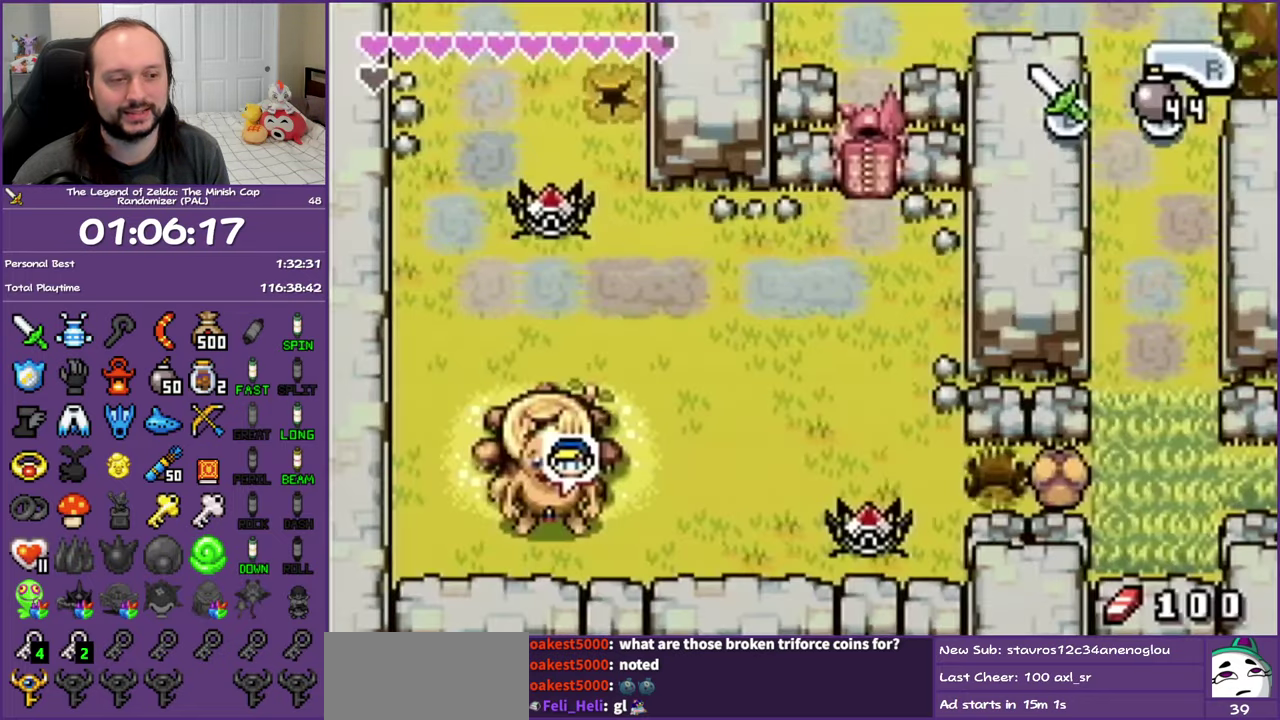
{"buttons": ["DPAD_UP", "DPAD_RIGHT"], "events": [[400, "DPAD_UP", "down"]]}
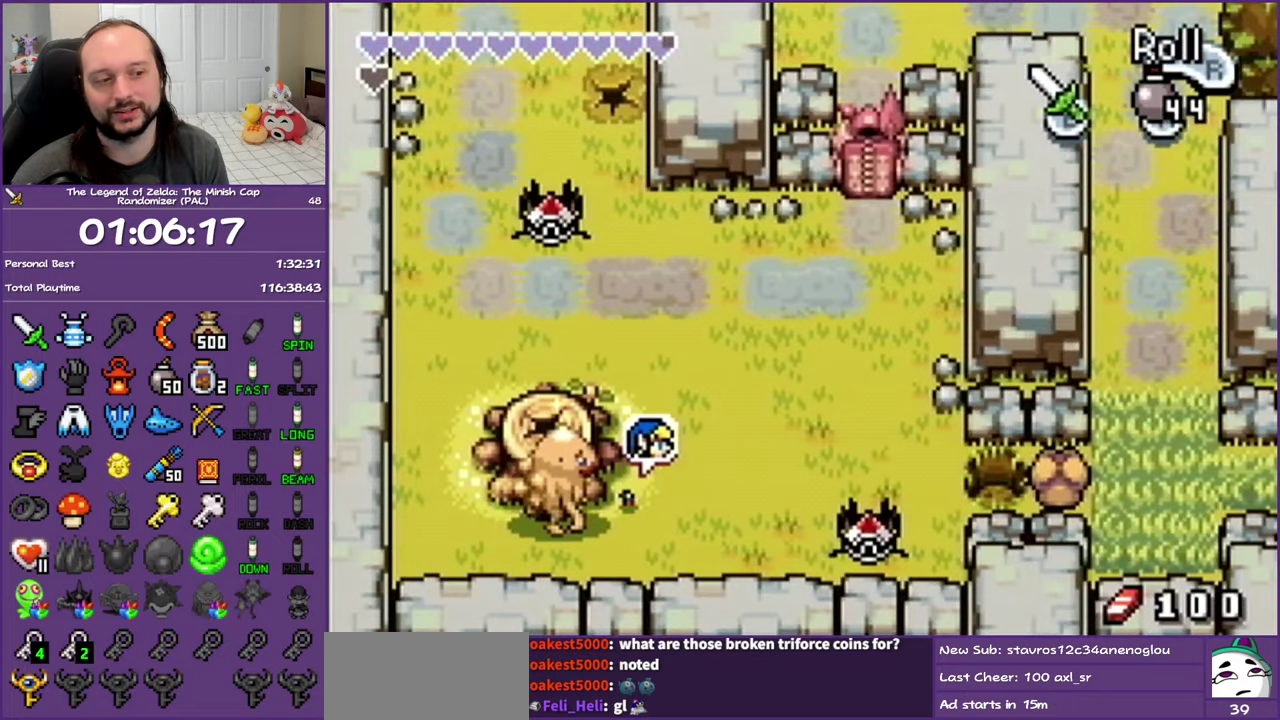
{"buttons": ["DPAD_UP"], "events": [[33, "DPAD_RIGHT", "up"]]}
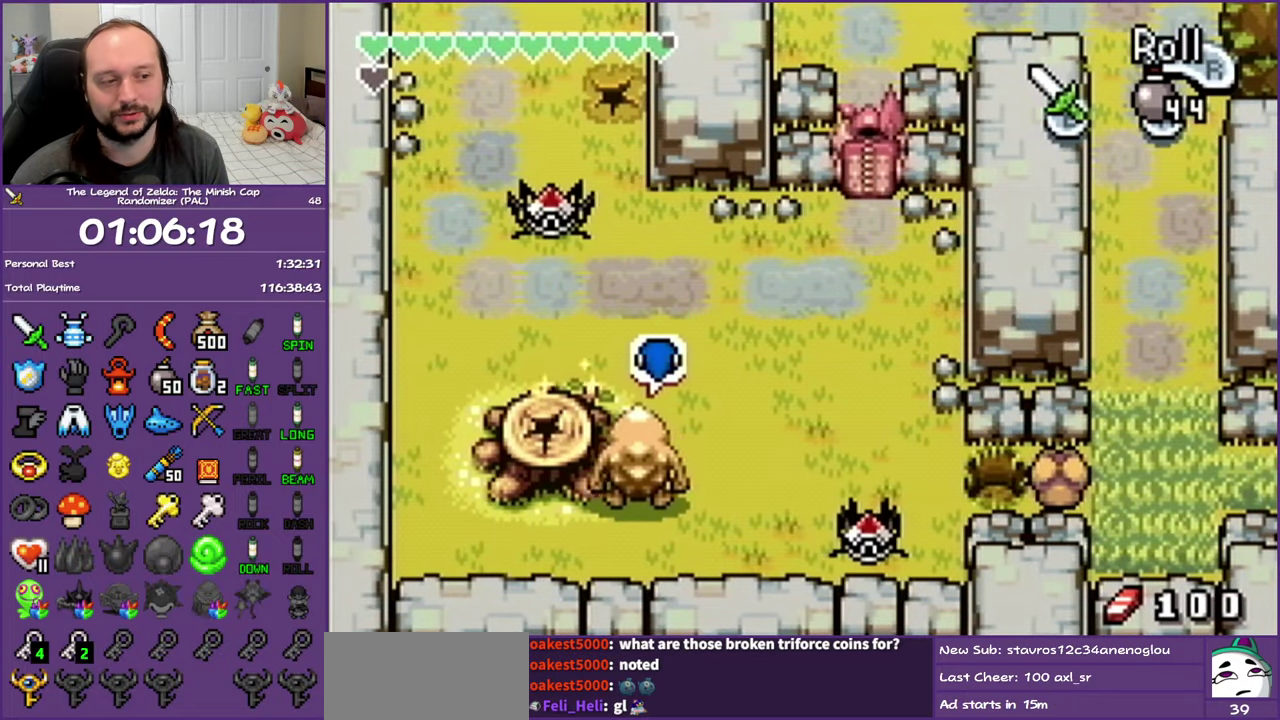
{"buttons": ["DPAD_UP"], "events": []}
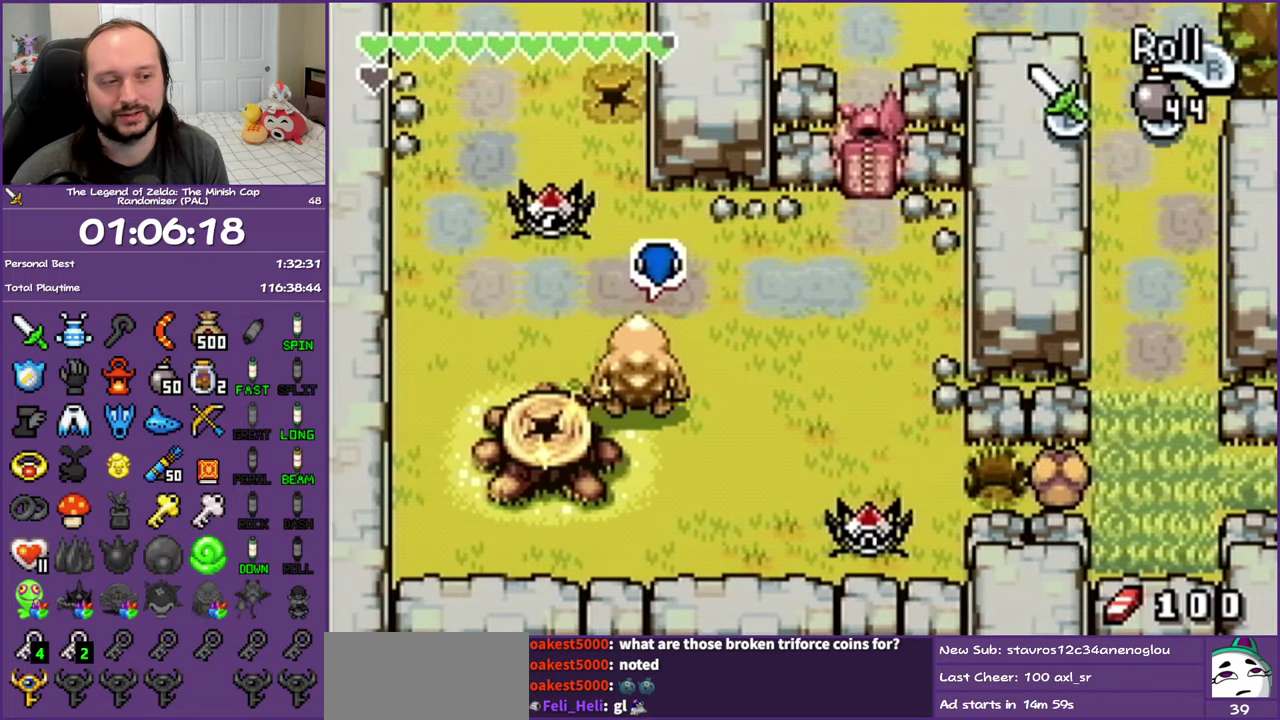
{"buttons": ["DPAD_UP"], "events": []}
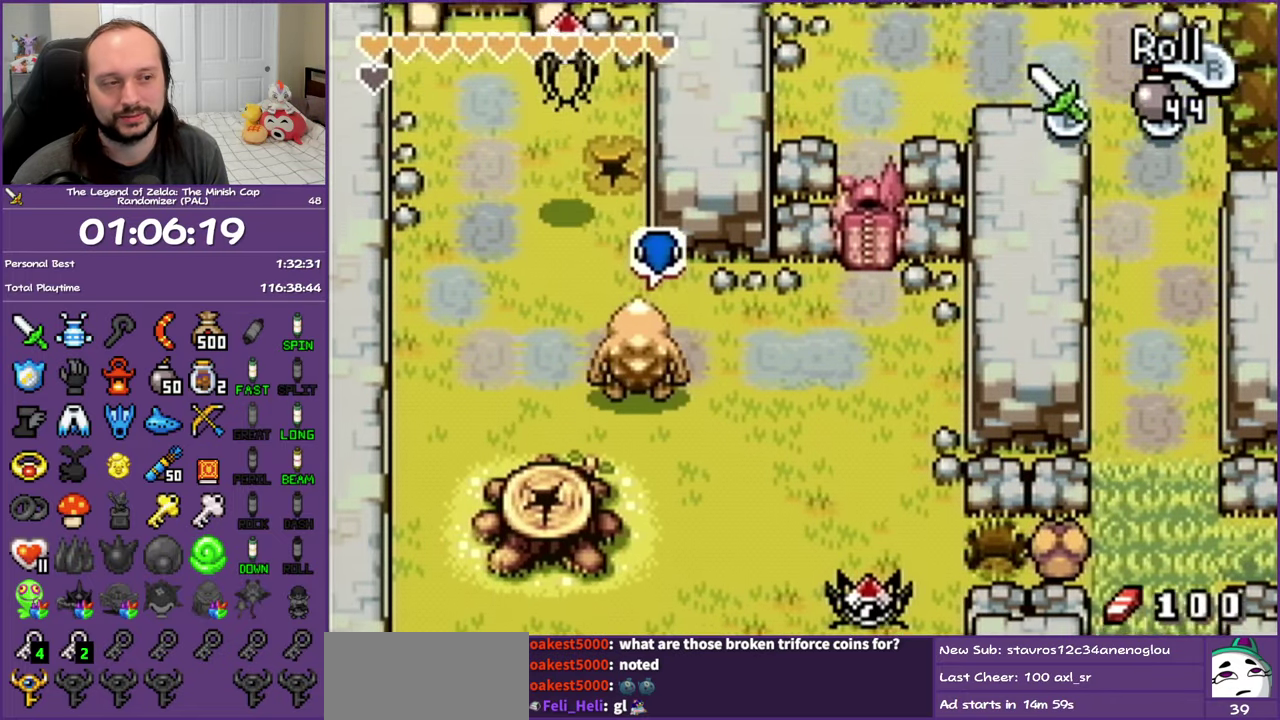
{"buttons": ["DPAD_UP", "DPAD_LEFT"], "events": [[433, "DPAD_LEFT", "down"]]}
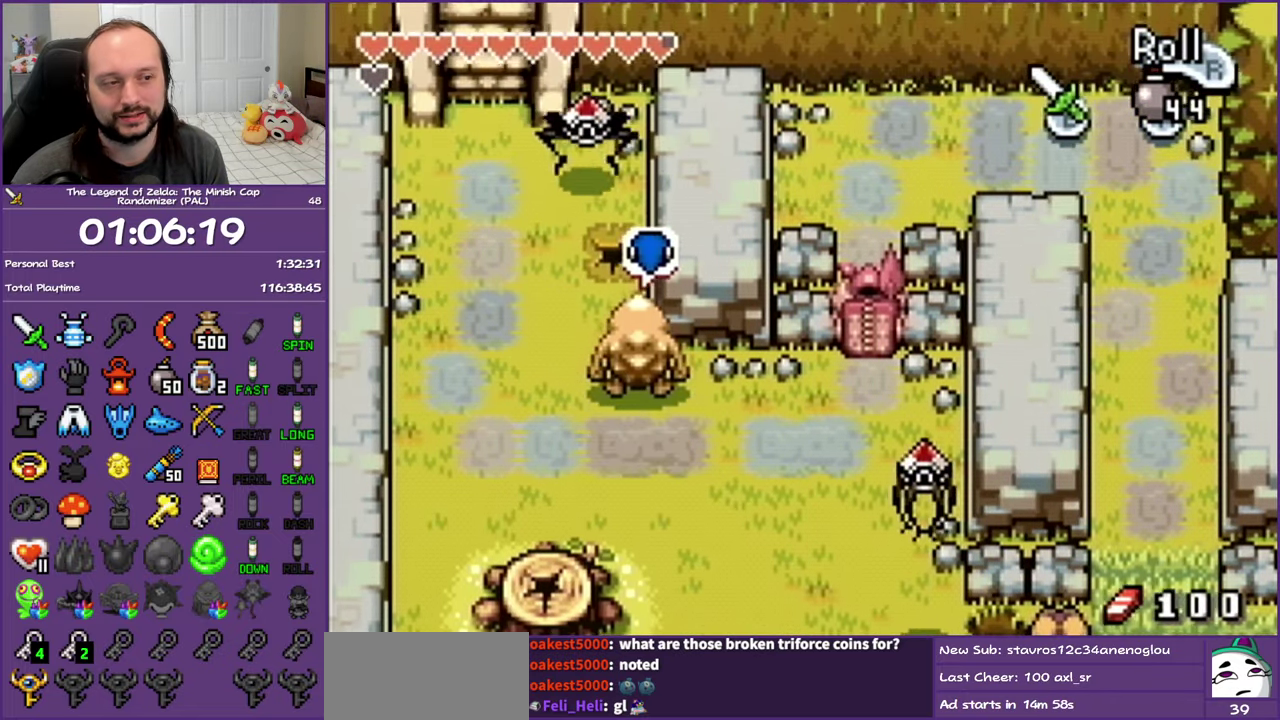
{"buttons": [], "events": [[50, "DPAD_LEFT", "up"], [100, "R1", "down"], [283, "R1", "up"], [483, "DPAD_UP", "up"]]}
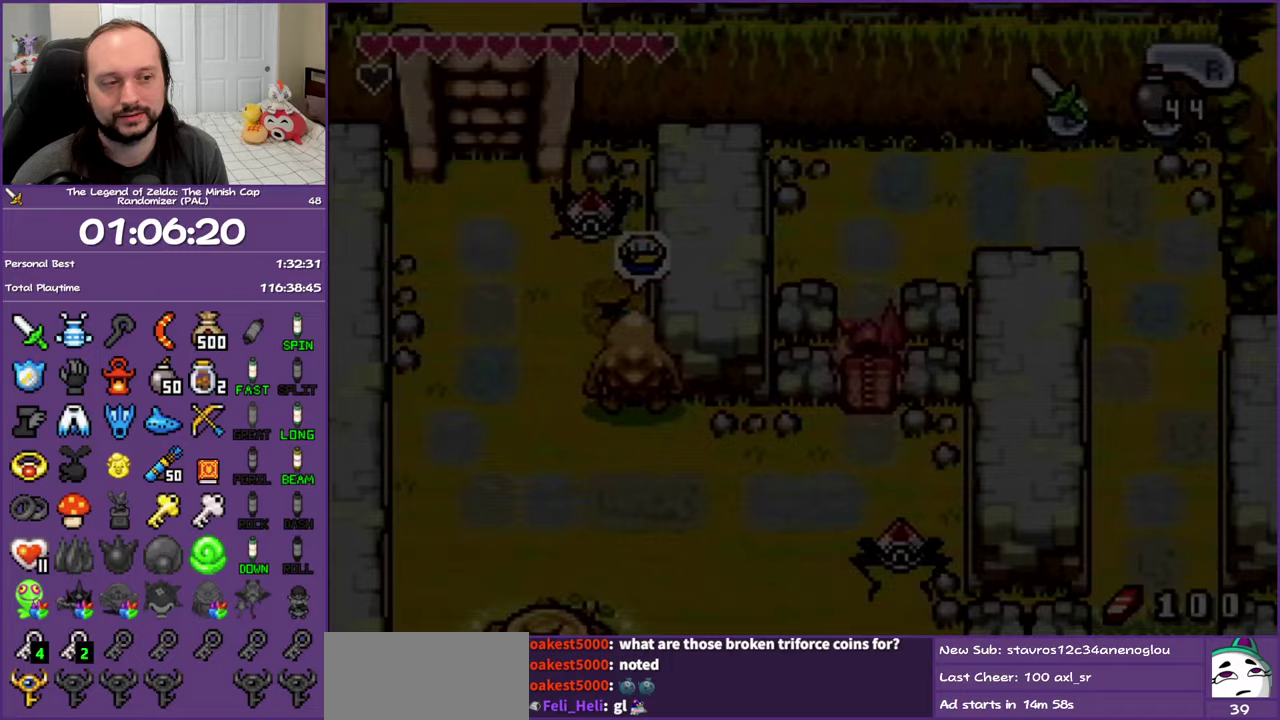
{"buttons": [], "events": []}
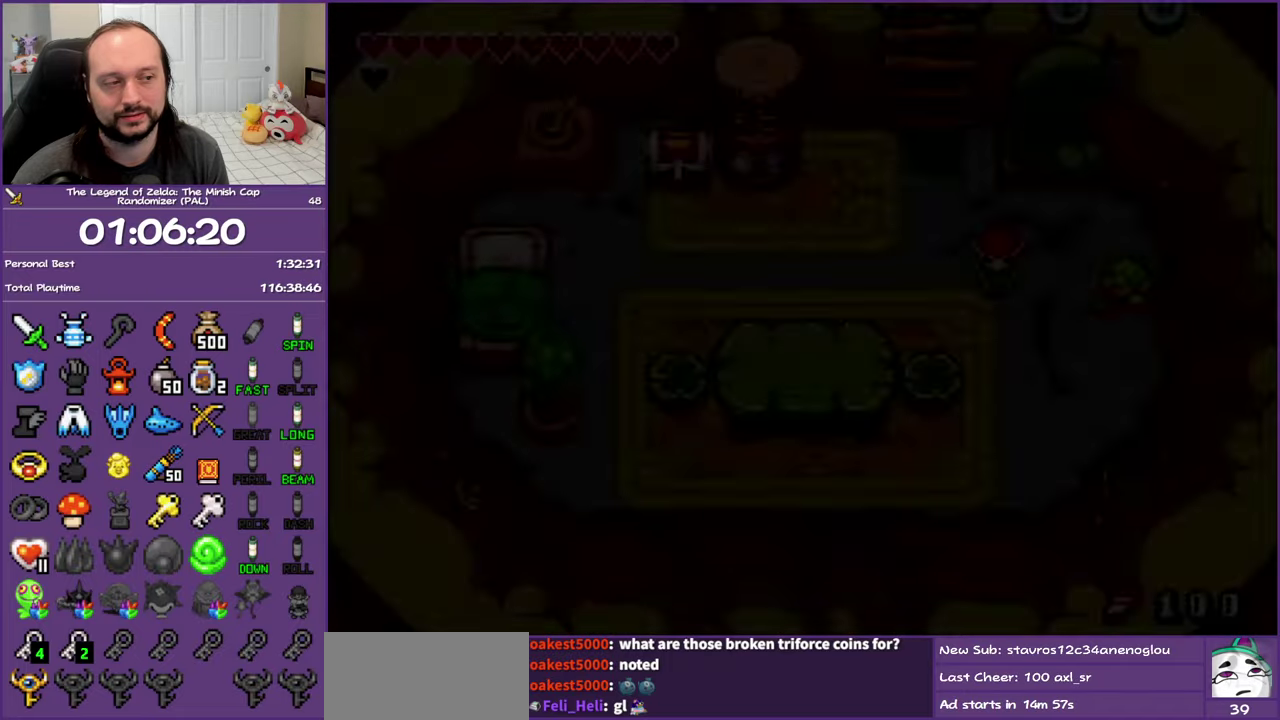
{"buttons": [], "events": []}
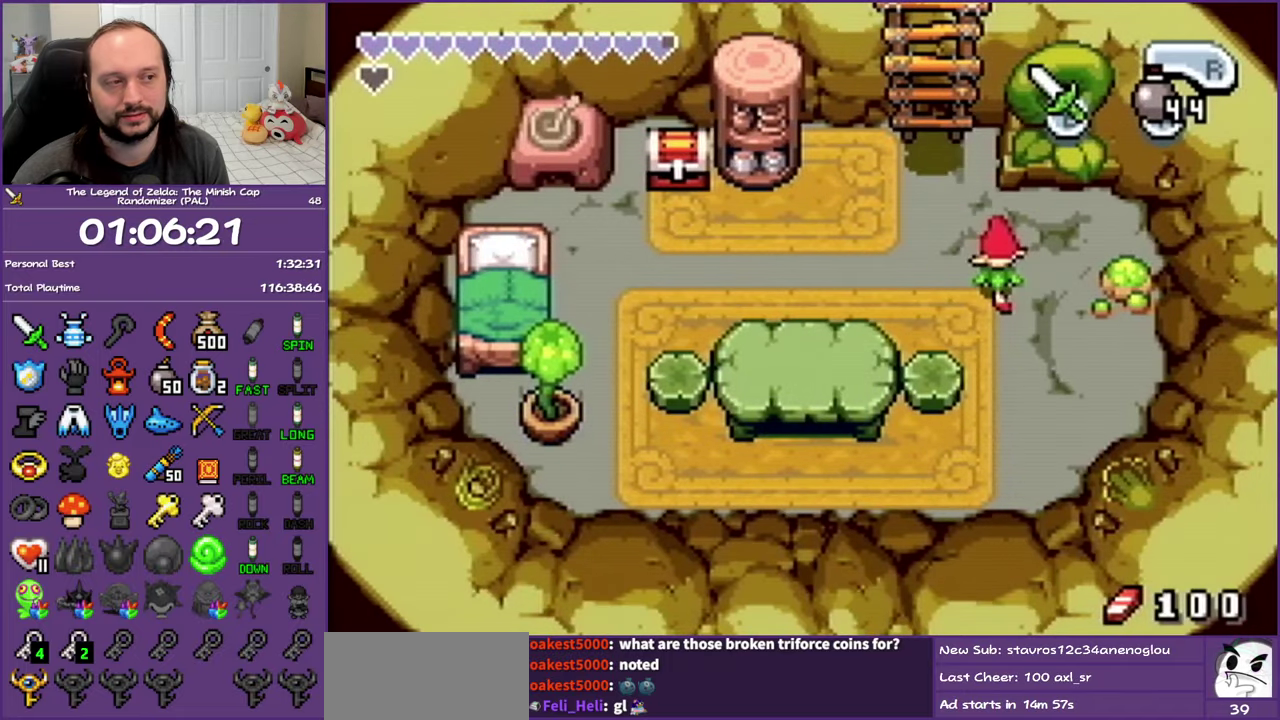
{"buttons": ["DPAD_DOWN"], "events": [[500, "DPAD_DOWN", "down"]]}
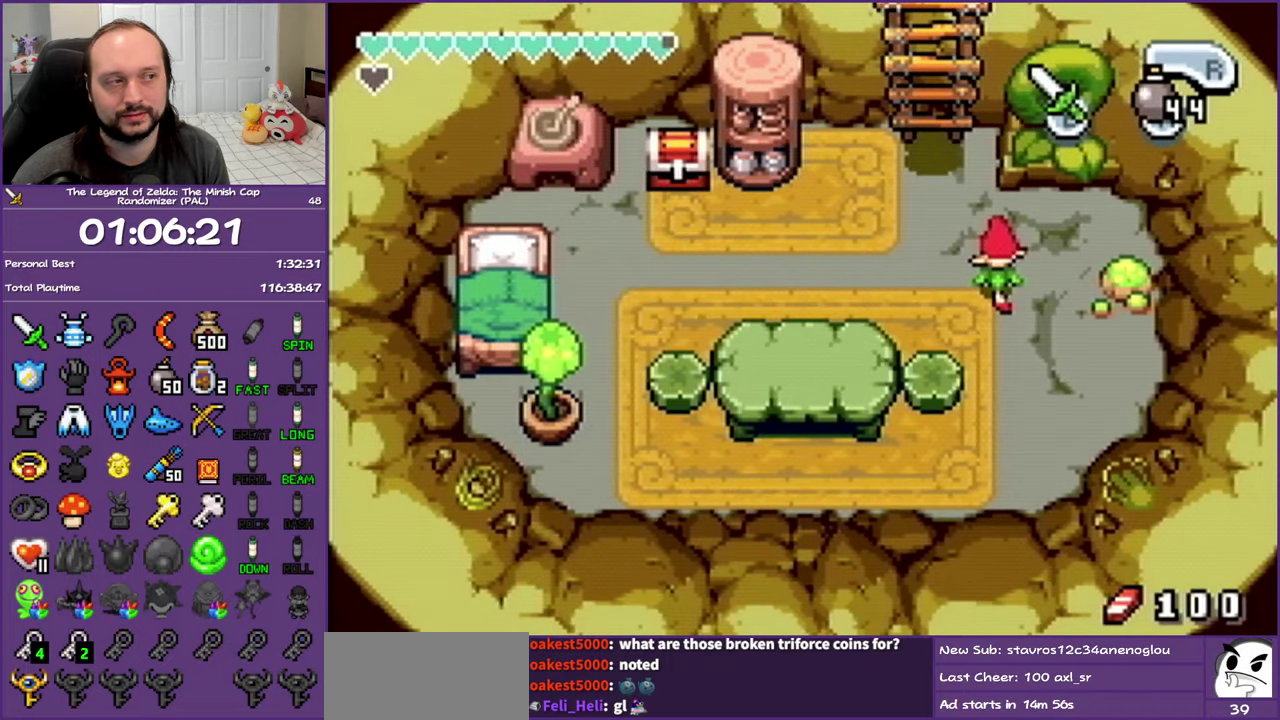
{"buttons": ["DPAD_DOWN", "DPAD_LEFT"], "events": [[450, "DPAD_LEFT", "down"]]}
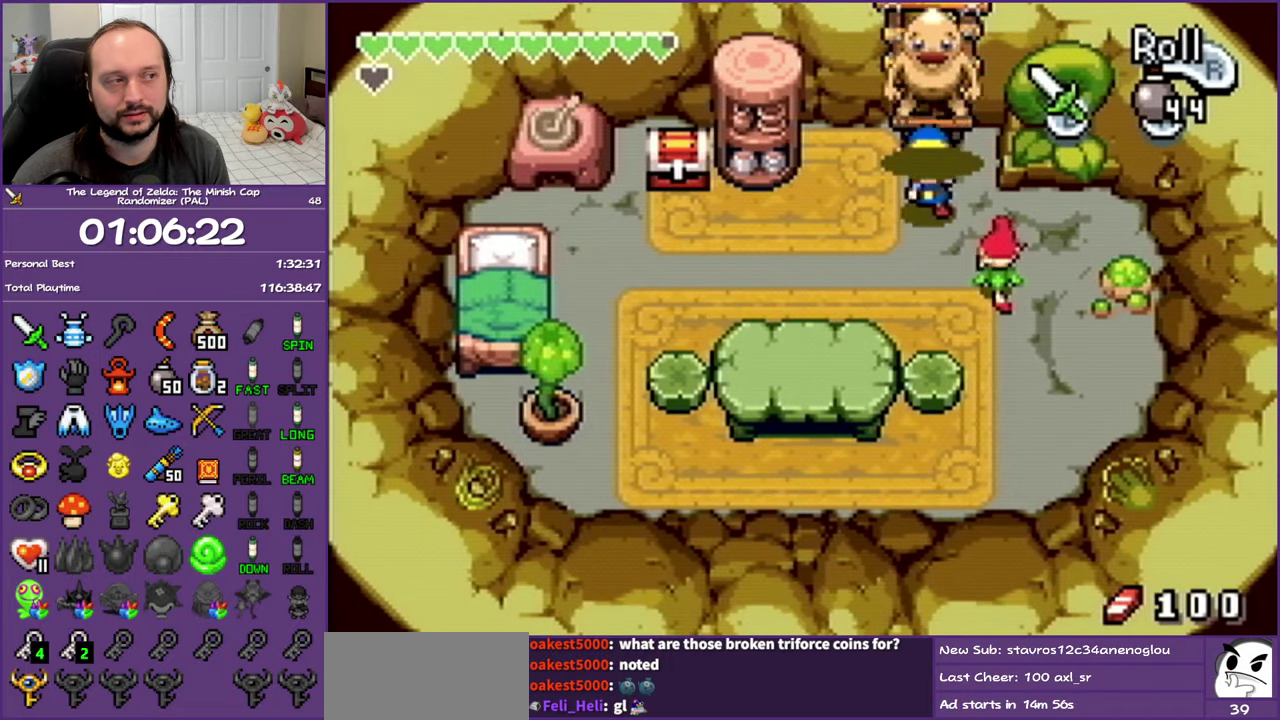
{"buttons": ["DPAD_UP"], "events": [[100, "DPAD_DOWN", "up"], [100, "R1", "down"], [250, "R1", "up"], [450, "DPAD_UP", "down"], [500, "DPAD_LEFT", "up"]]}
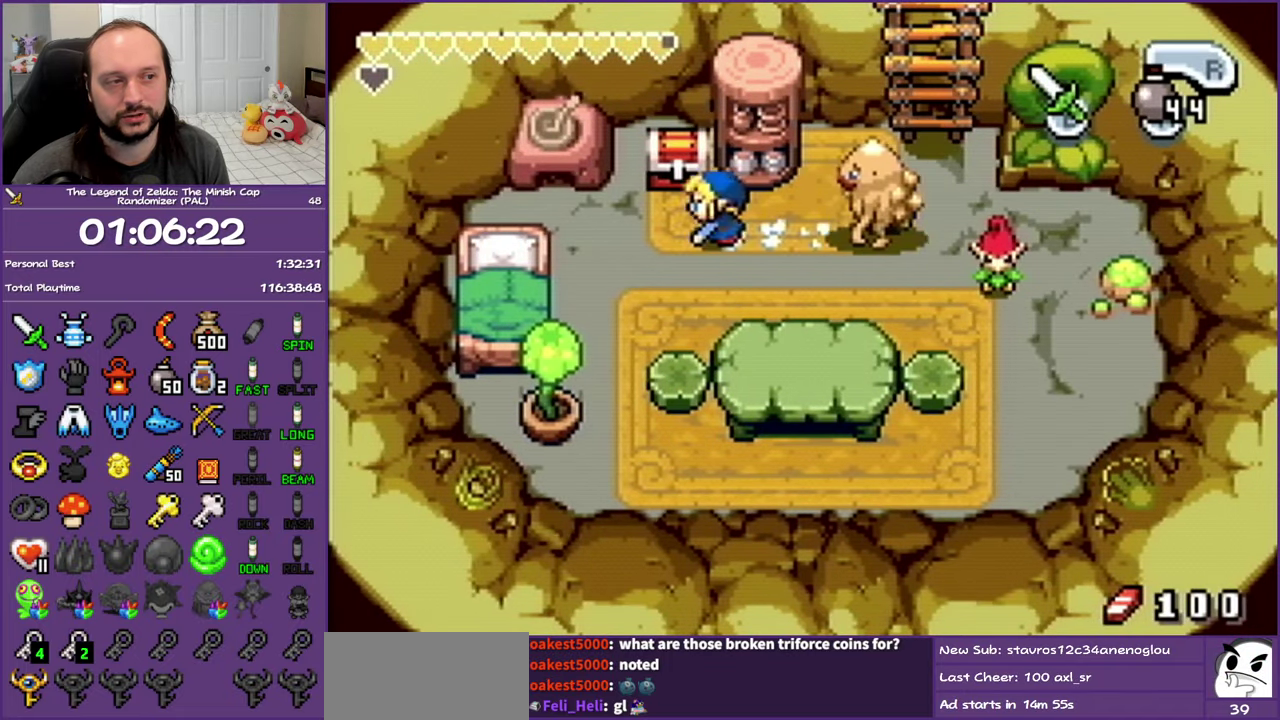
{"buttons": ["DPAD_RIGHT"], "events": [[100, "R1", "down"], [250, "DPAD_RIGHT", "down"], [250, "R1", "up"], [450, "DPAD_UP", "up"]]}
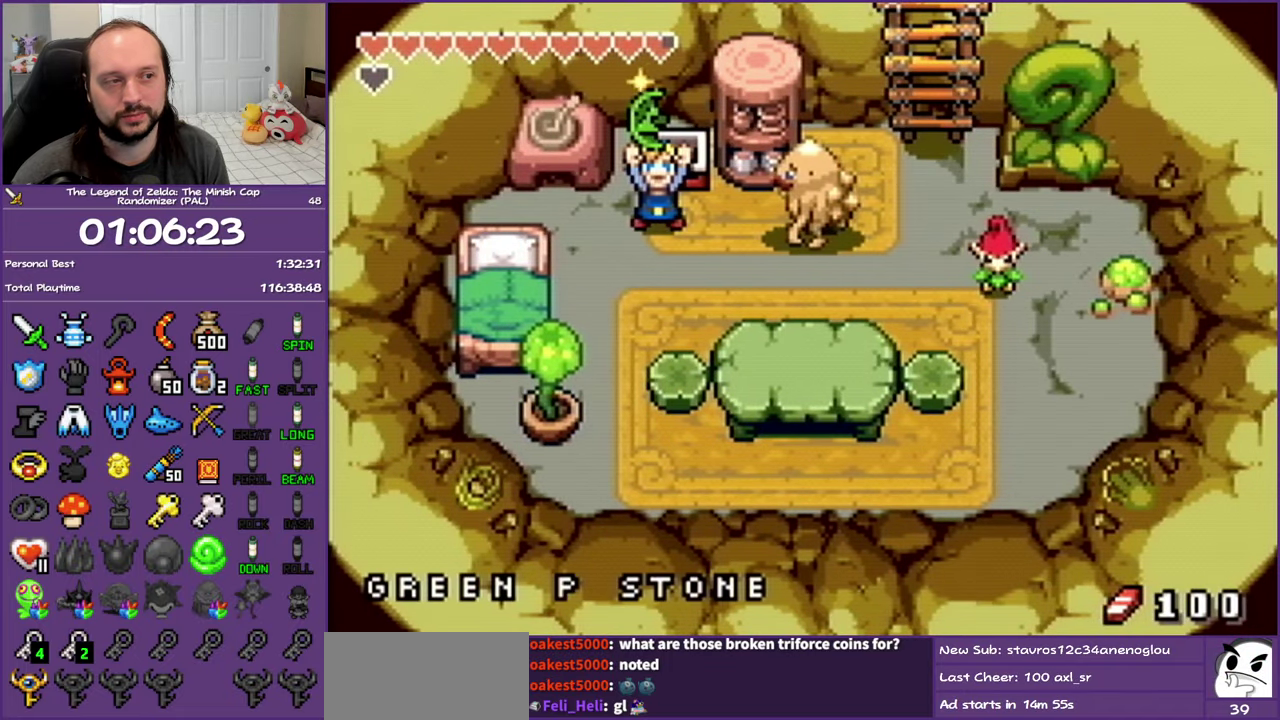
{"buttons": ["DPAD_RIGHT"], "events": []}
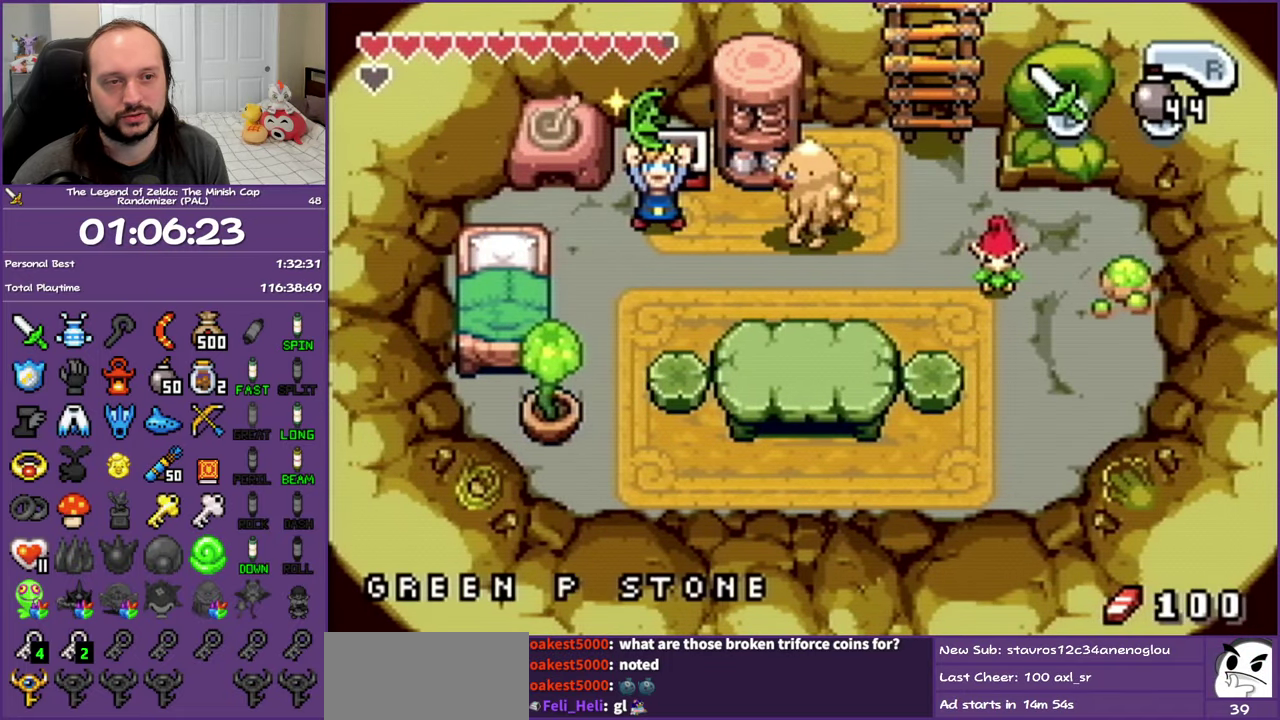
{"buttons": ["R1", "DPAD_RIGHT"], "events": [[100, "R1", "down"], [183, "R1", "up"], [317, "R1", "down"], [400, "R1", "up"], [483, "R1", "down"]]}
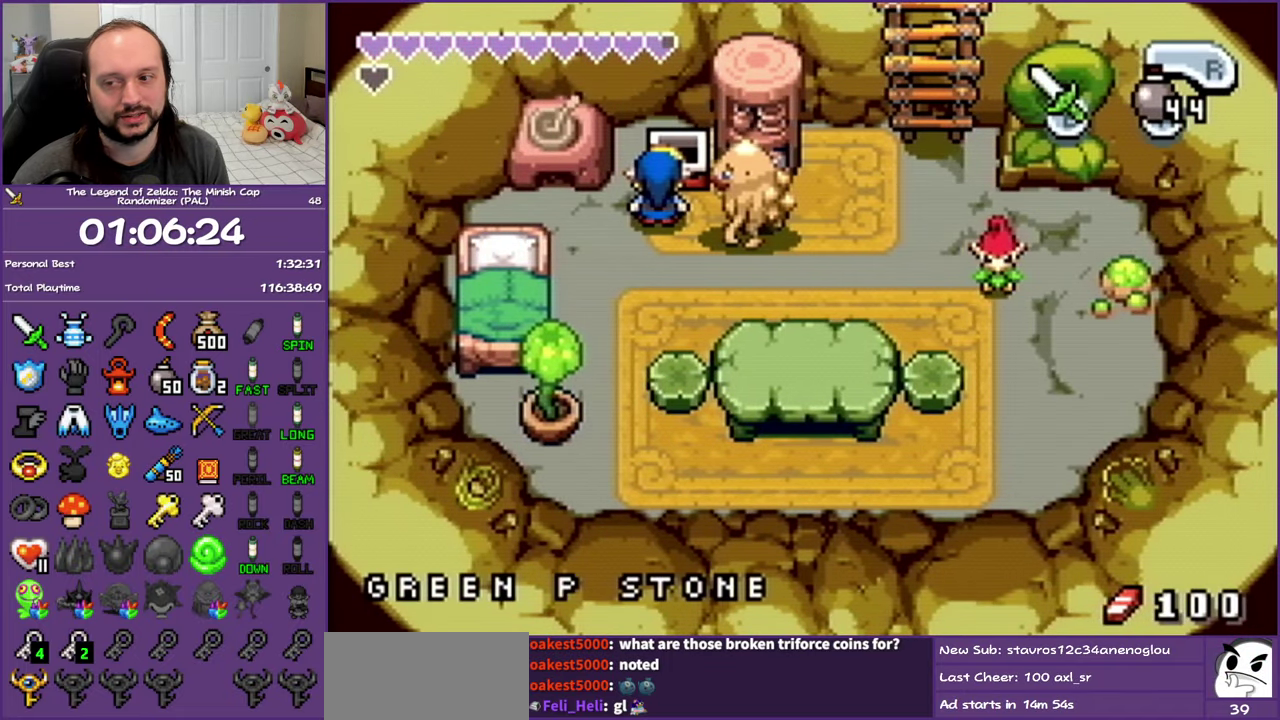
{"buttons": ["DPAD_RIGHT"], "events": [[117, "R1", "up"]]}
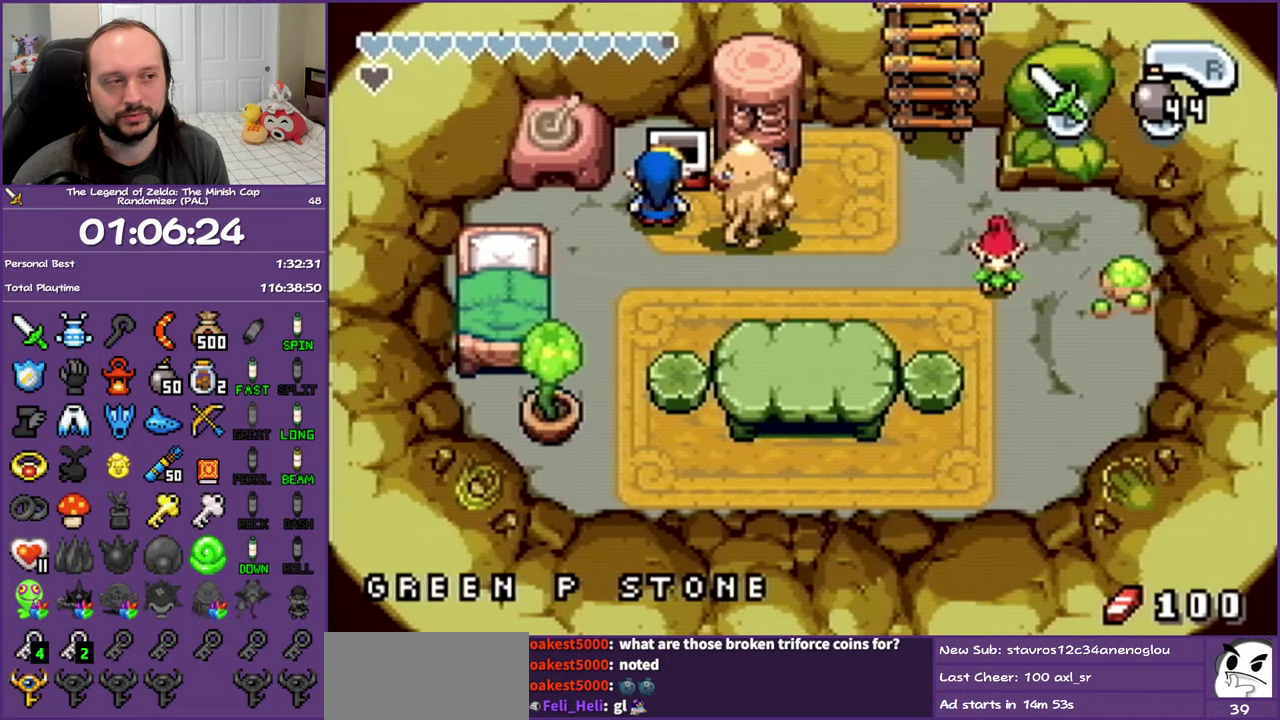
{"buttons": ["DPAD_RIGHT"], "events": [[83, "R1", "down"], [250, "R1", "up"]]}
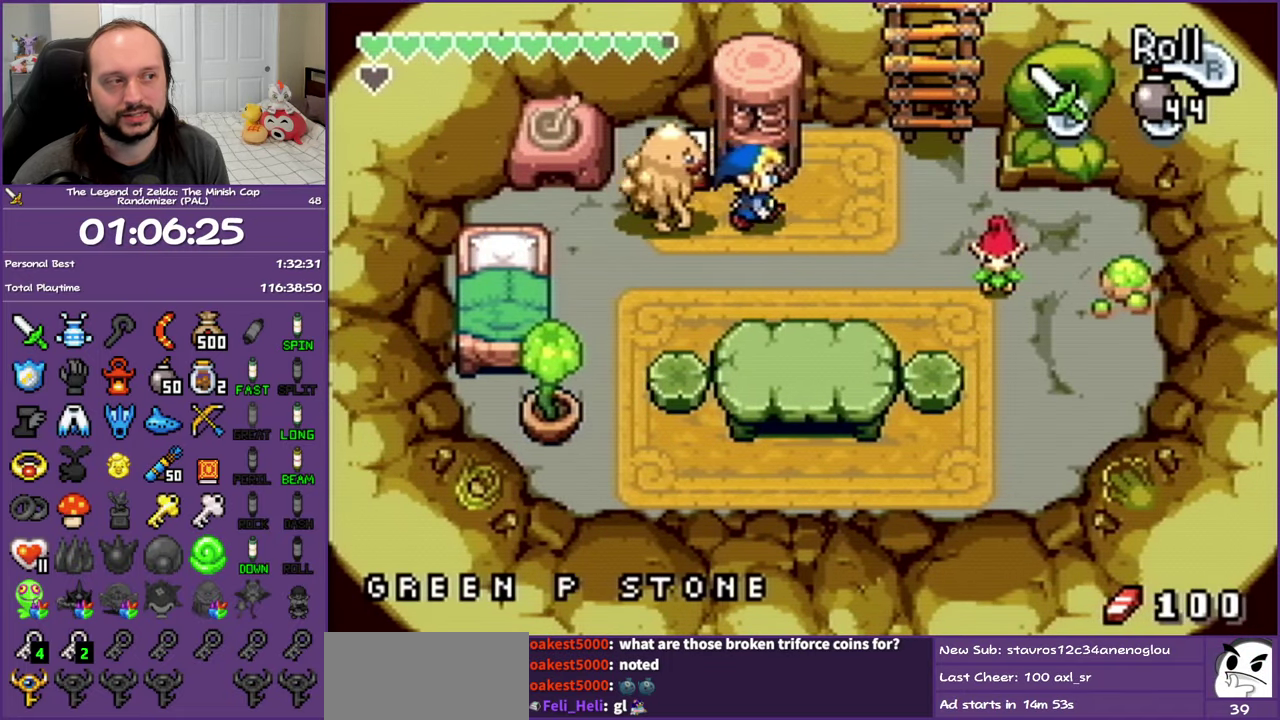
{"buttons": ["DPAD_UP", "DPAD_RIGHT"], "events": [[333, "DPAD_UP", "down"]]}
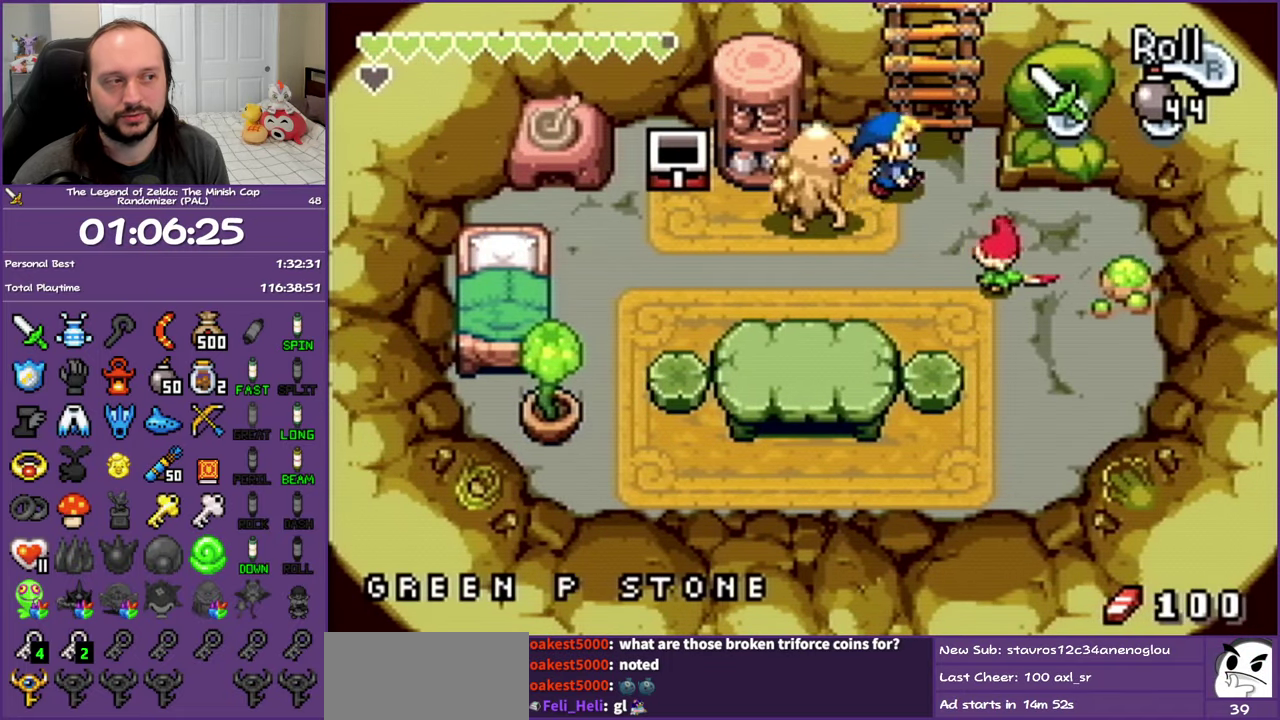
{"buttons": ["DPAD_UP"], "events": [[83, "DPAD_RIGHT", "up"]]}